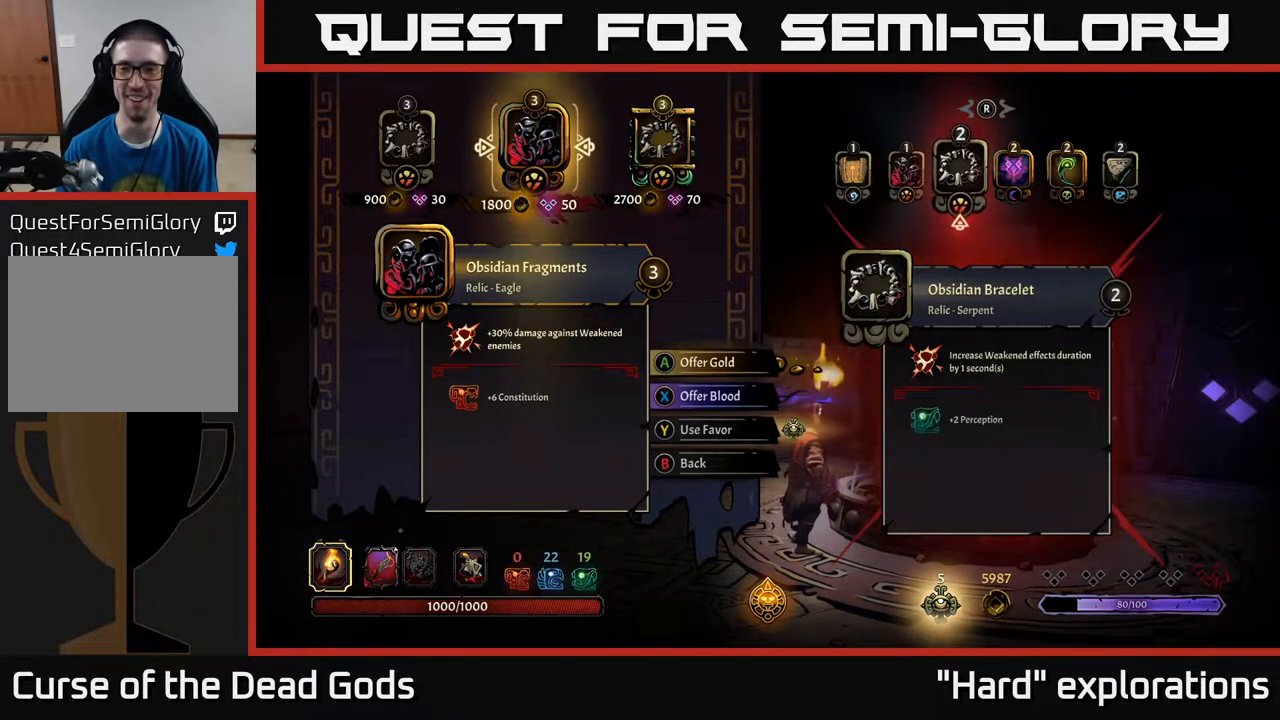
Gameplay with a controller (Xbox layout); each line is a JSON object with the inputs held at the frame after it. "events" lists button and stick changes between this image and that frame as [ms after this image, input, new state], when the widget could be followed in between.
{"buttons": [], "left_stick": "center", "right_stick": "center", "events": []}
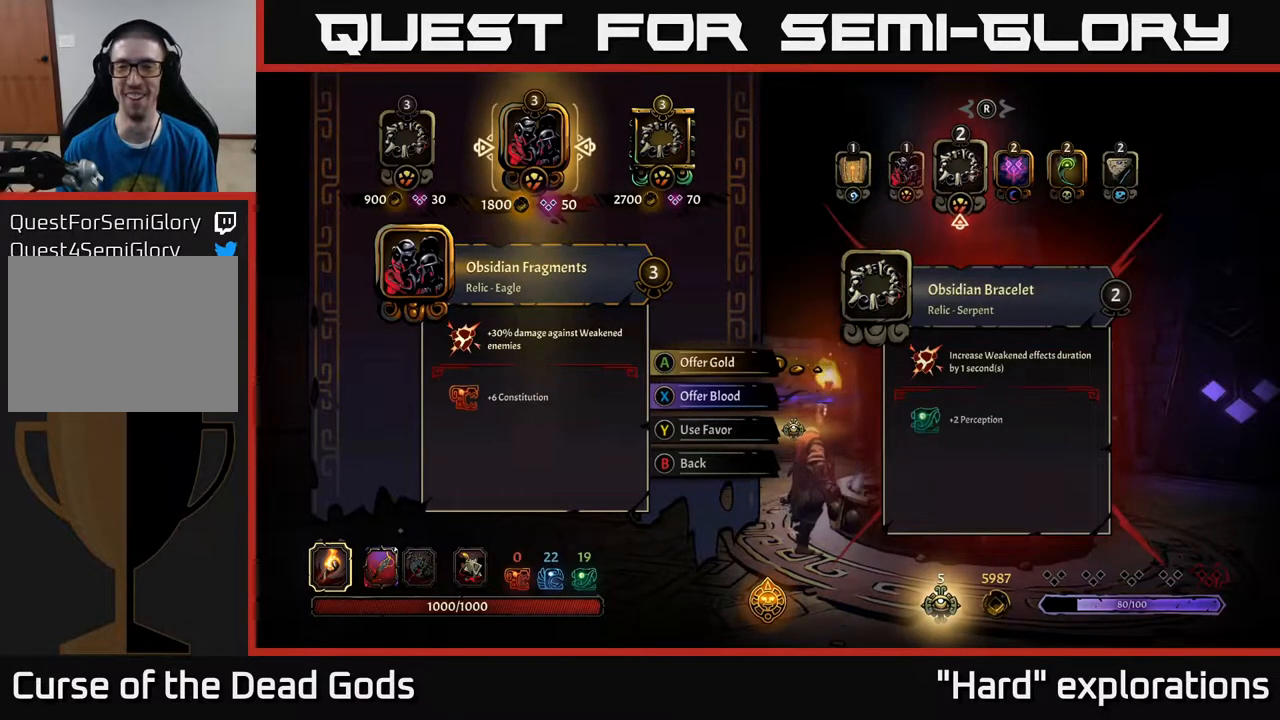
{"buttons": [], "left_stick": "center", "right_stick": "center", "events": []}
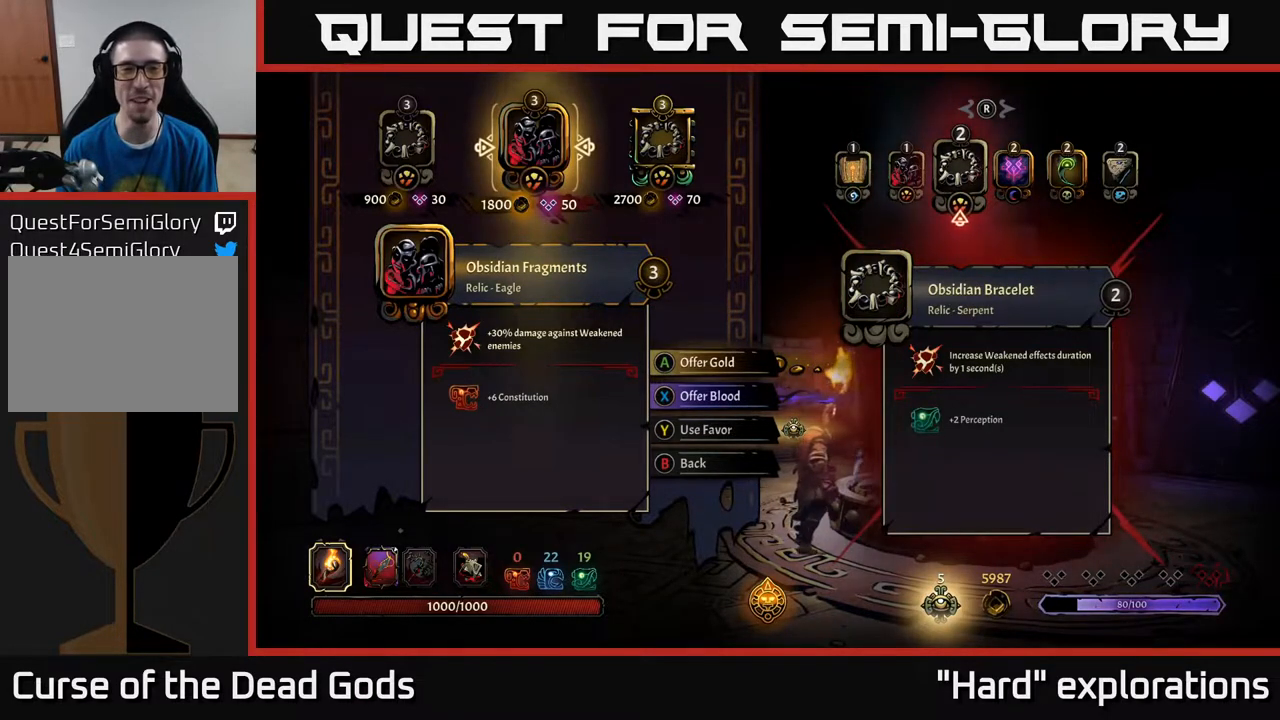
{"buttons": [], "left_stick": "center", "right_stick": "center", "events": []}
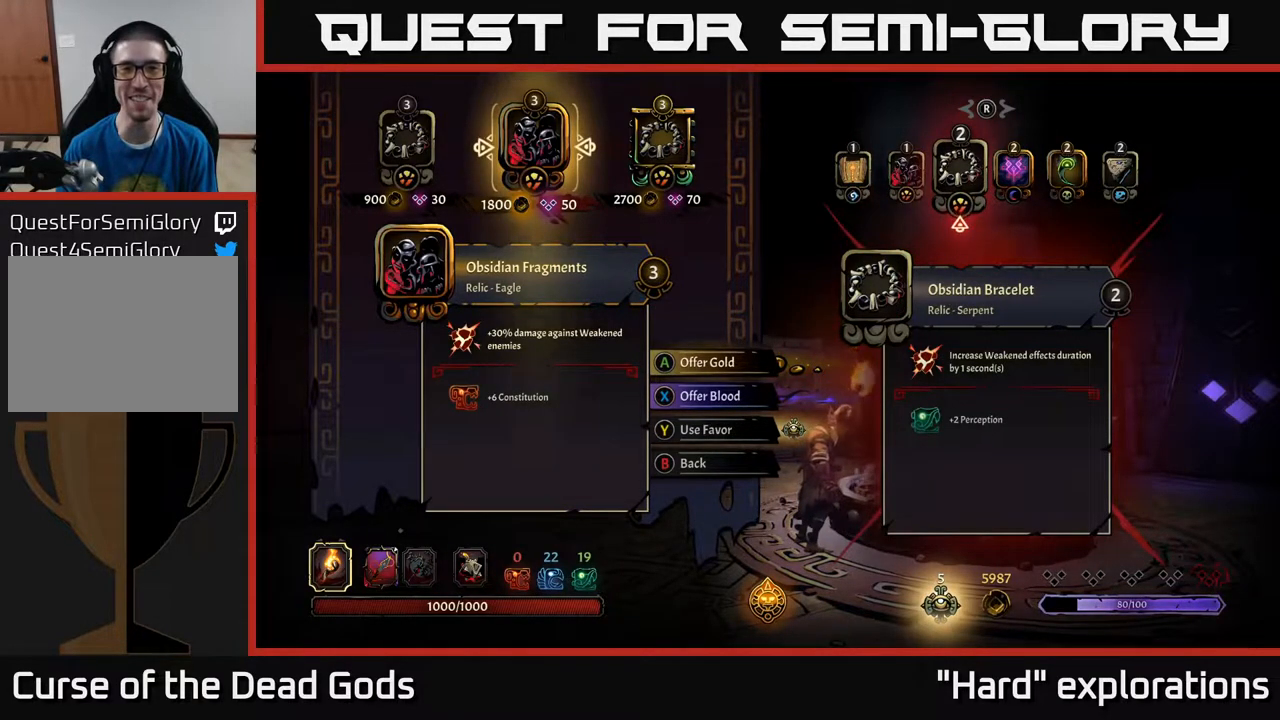
{"buttons": [], "left_stick": "center", "right_stick": "center", "events": []}
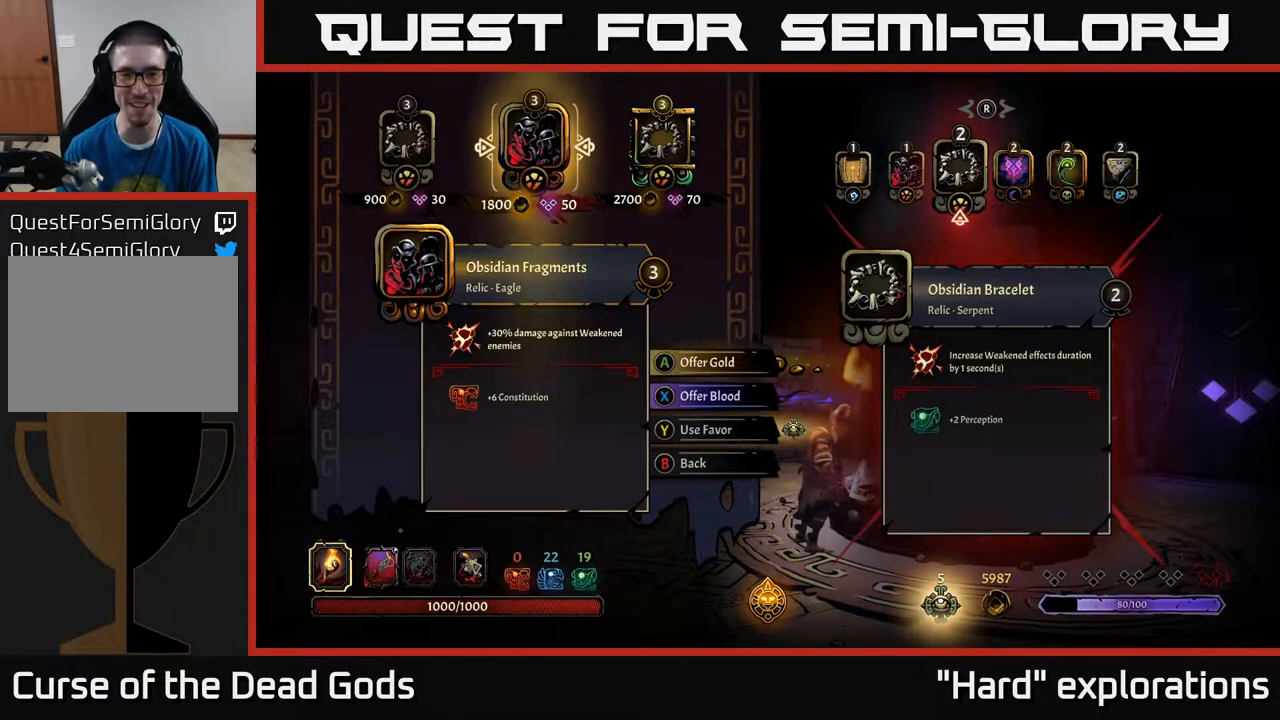
{"buttons": [], "left_stick": "center", "right_stick": "center", "events": []}
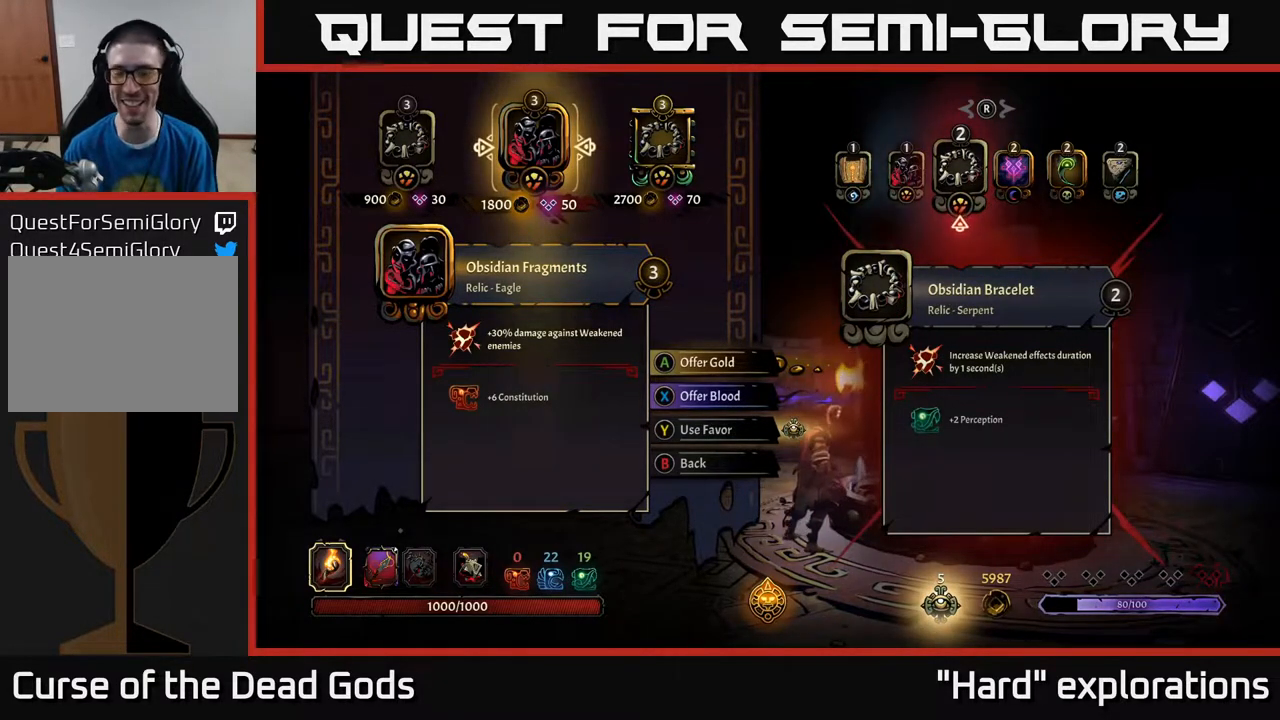
{"buttons": [], "left_stick": "center", "right_stick": "right", "events": [[500, "right_stick", "right"]]}
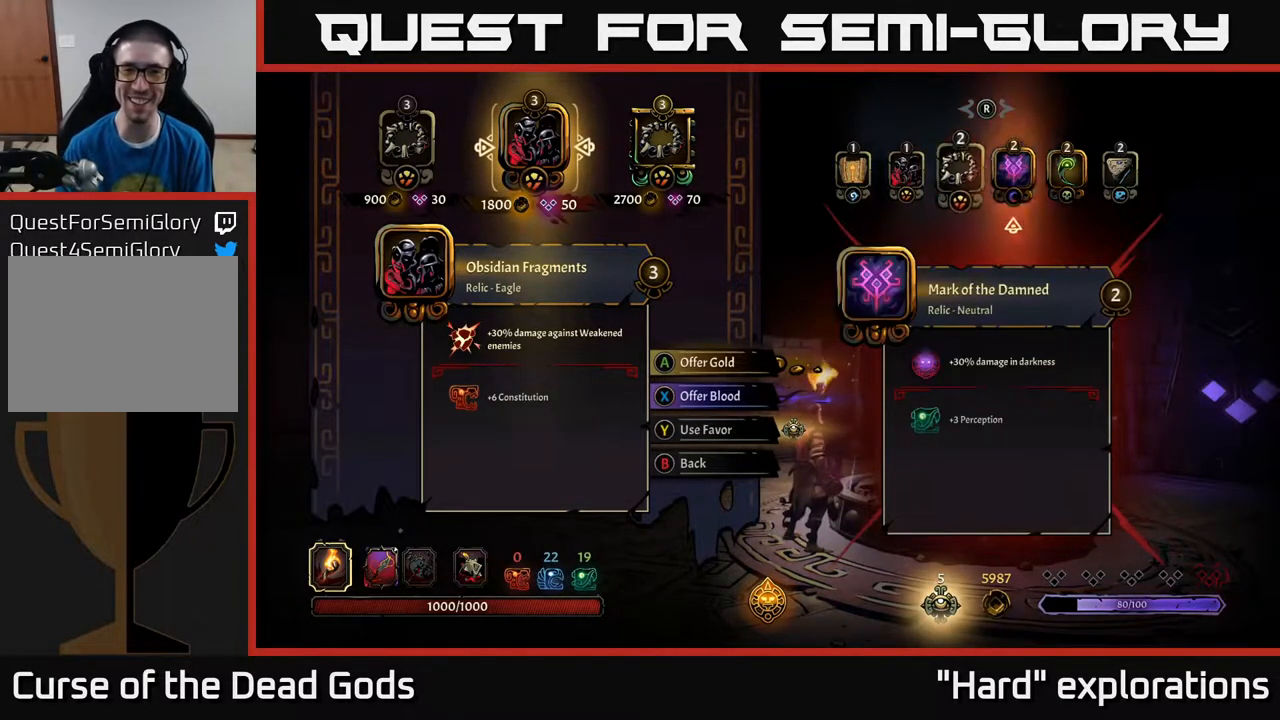
{"buttons": [], "left_stick": "center", "right_stick": "left", "events": [[183, "right_stick", "center"], [483, "right_stick", "left"]]}
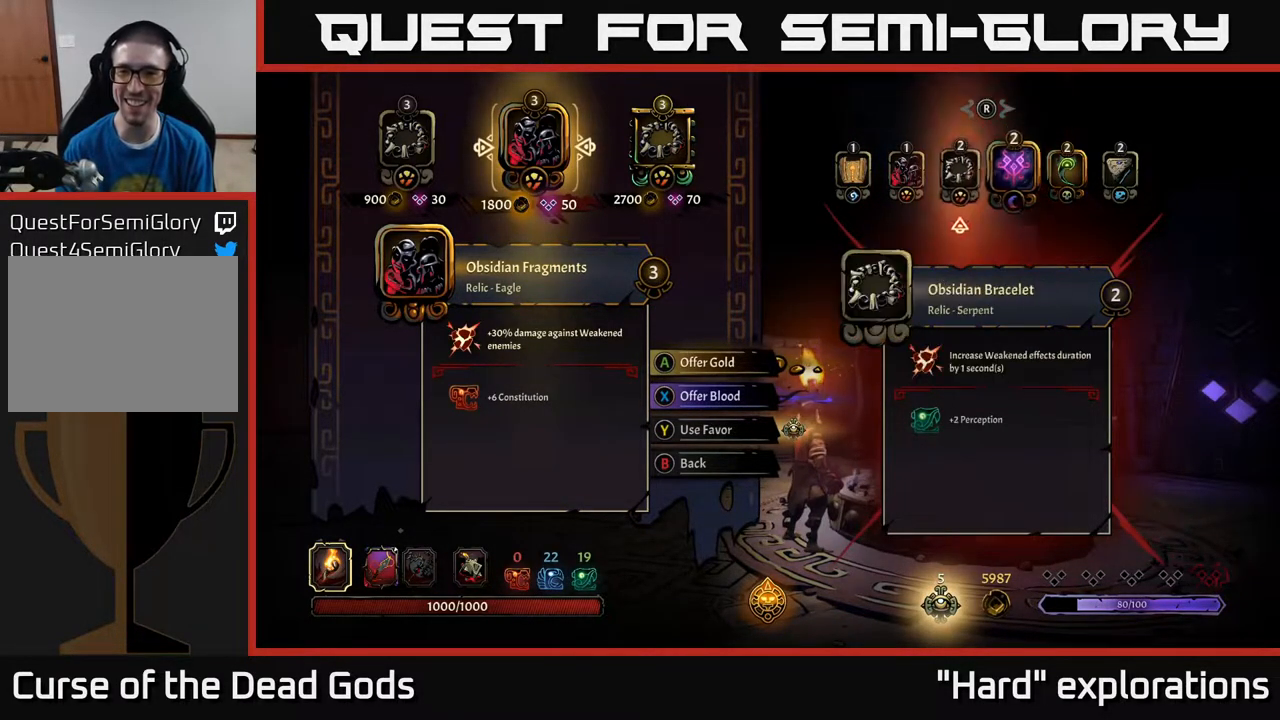
{"buttons": [], "left_stick": "center", "right_stick": "center", "events": [[150, "right_stick", "center"]]}
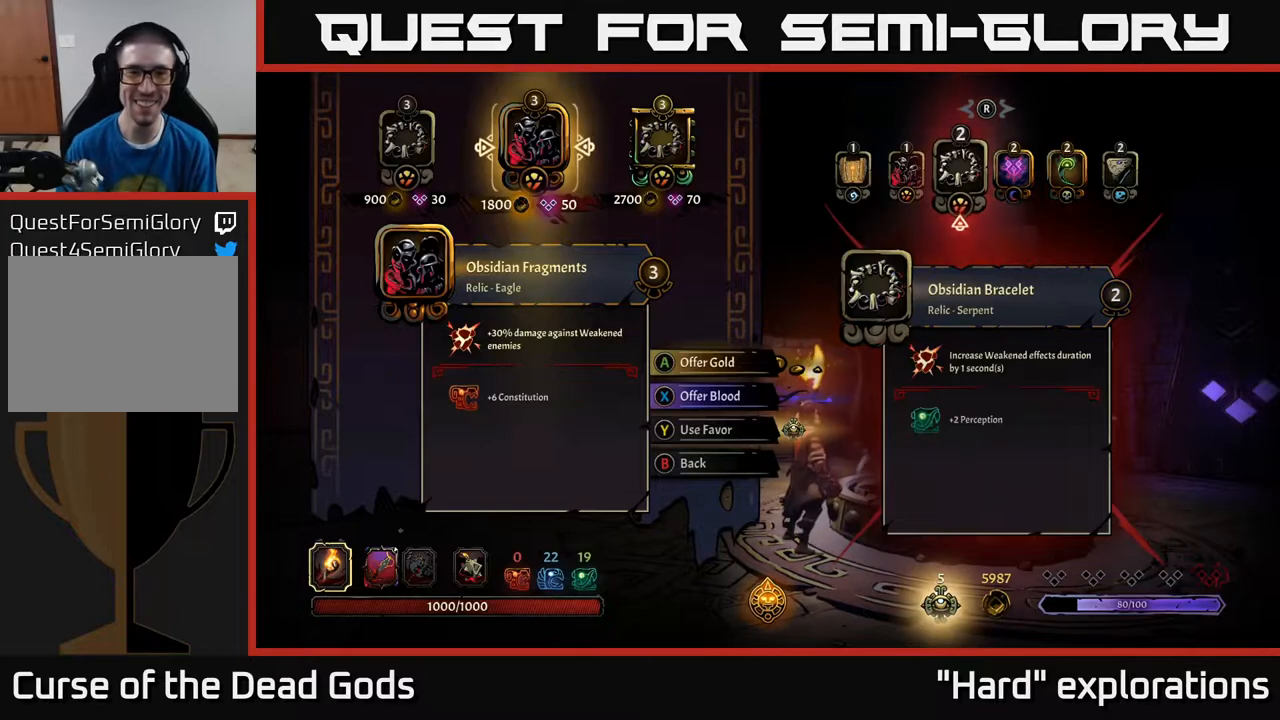
{"buttons": [], "left_stick": "center", "right_stick": "center", "events": [[83, "DPAD_RIGHT", "down"], [233, "DPAD_RIGHT", "up"]]}
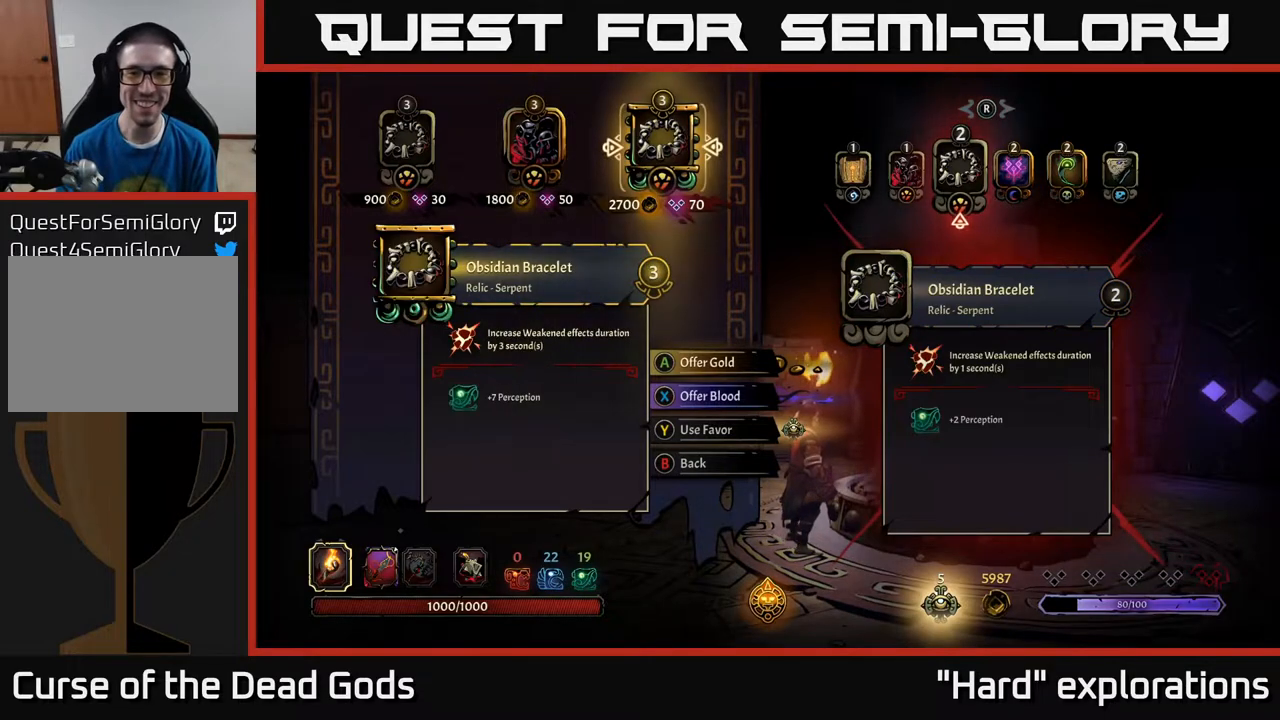
{"buttons": [], "left_stick": "center", "right_stick": "center", "events": []}
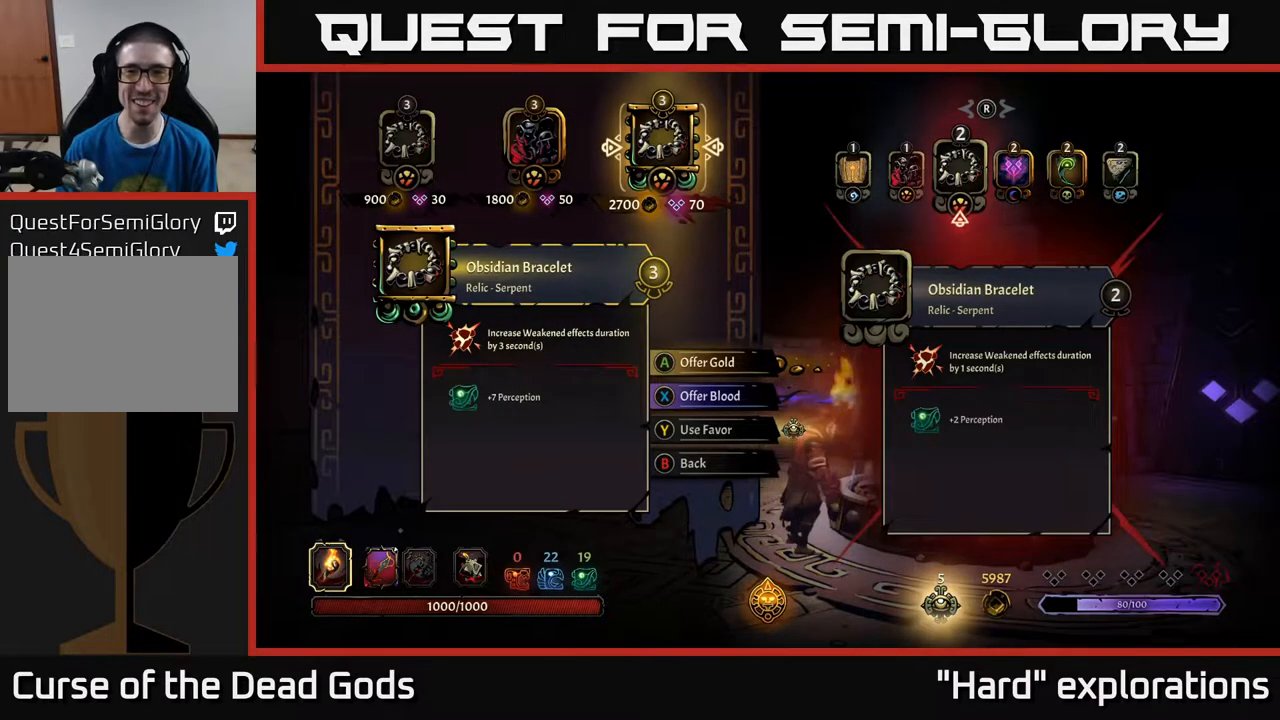
{"buttons": [], "left_stick": "center", "right_stick": "left", "events": [[350, "right_stick", "left"]]}
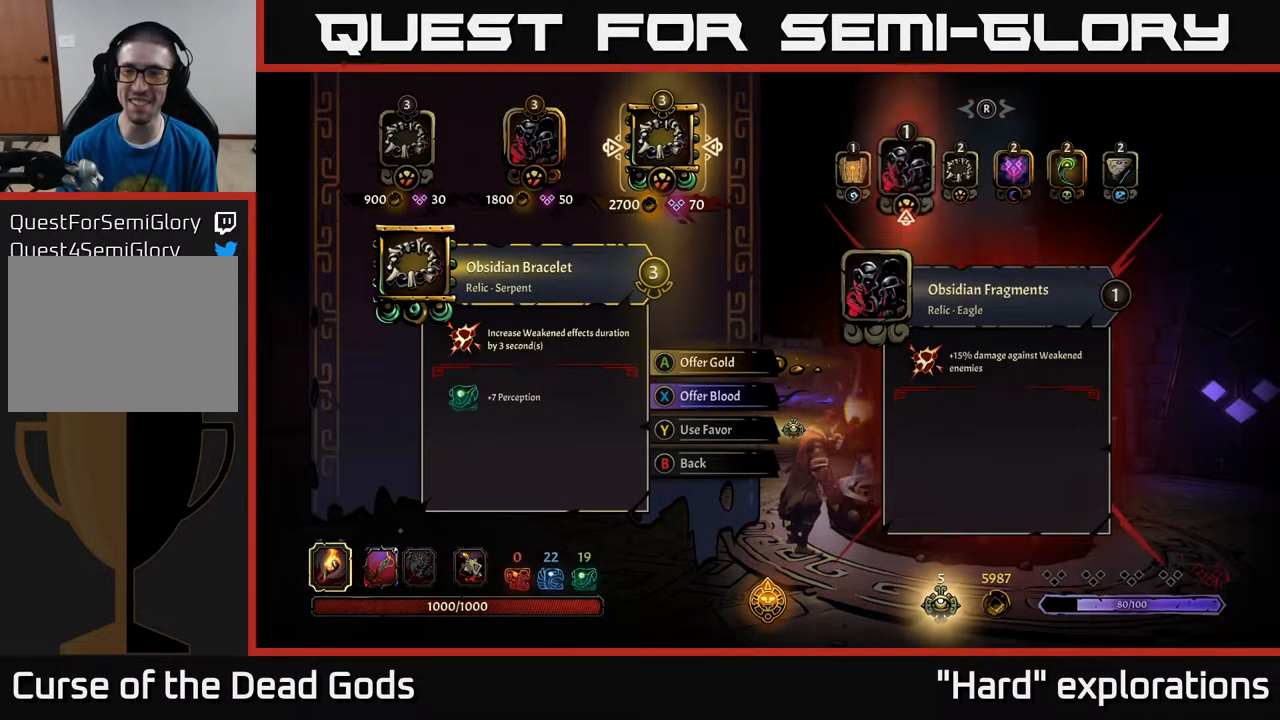
{"buttons": [], "left_stick": "center", "right_stick": "center", "events": [[33, "right_stick", "center"]]}
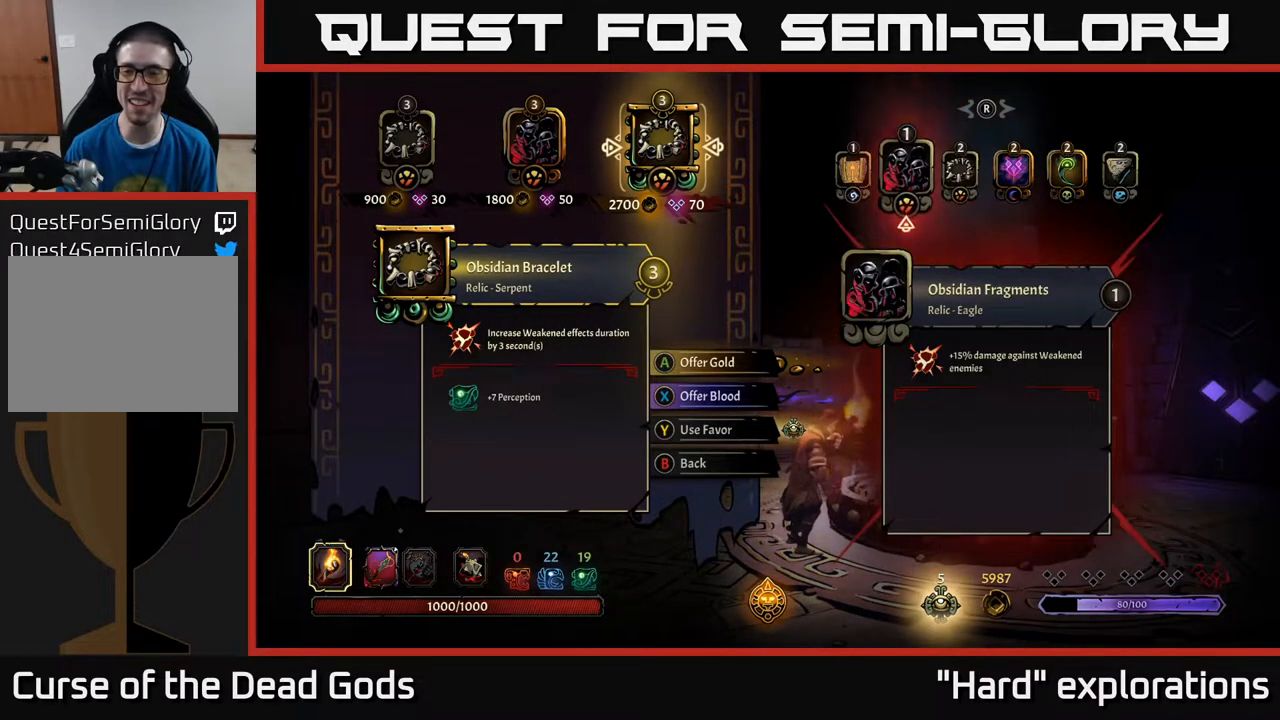
{"buttons": [], "left_stick": "center", "right_stick": "center", "events": []}
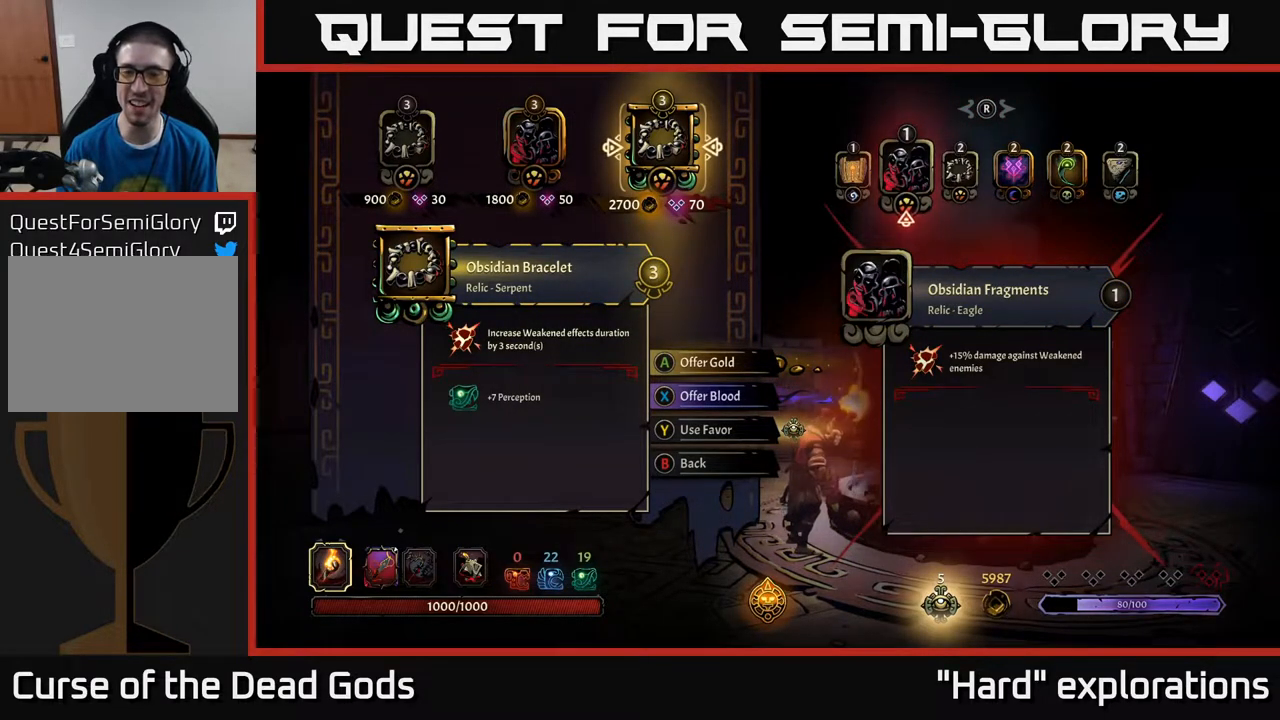
{"buttons": [], "left_stick": "center", "right_stick": "center", "events": []}
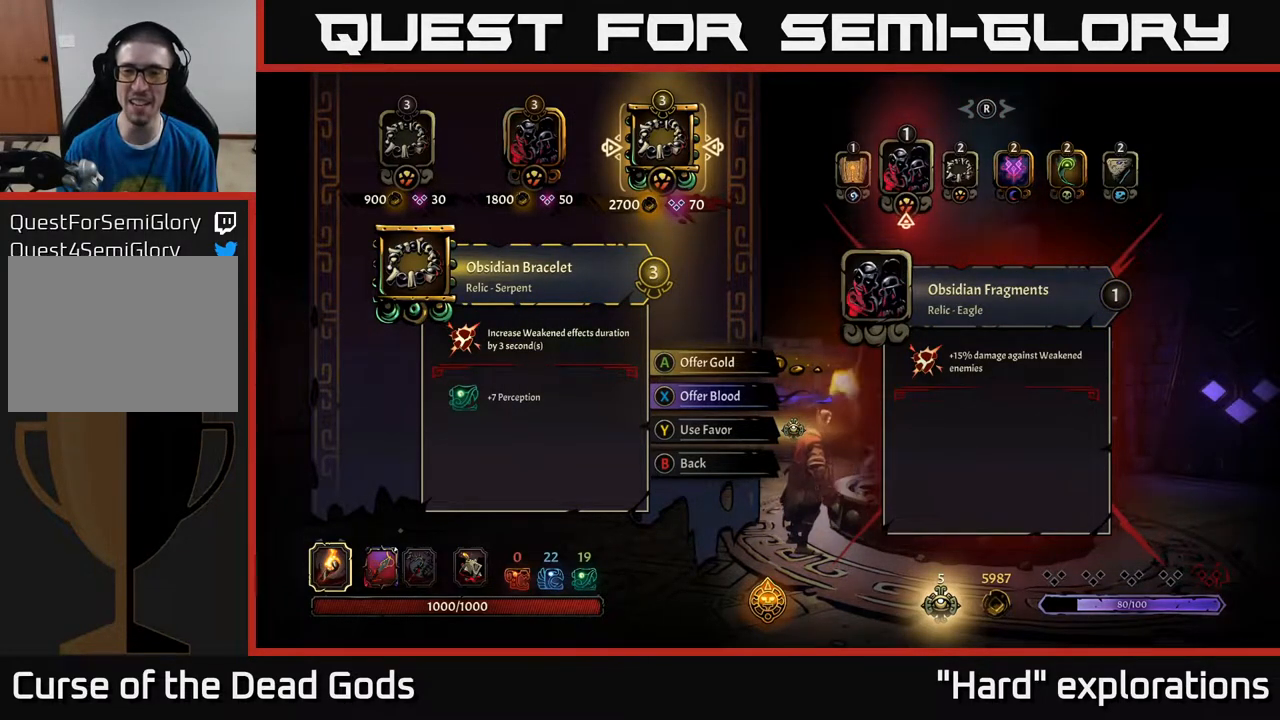
{"buttons": [], "left_stick": "center", "right_stick": "center", "events": []}
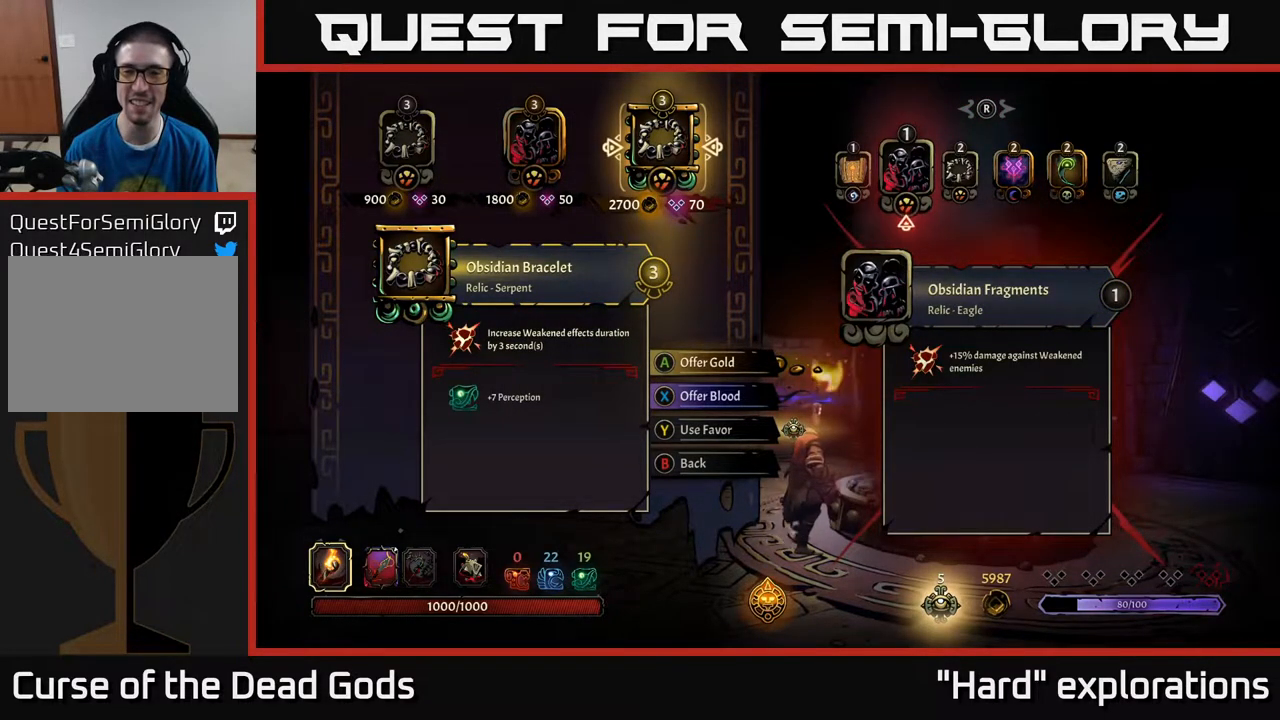
{"buttons": [], "left_stick": "center", "right_stick": "center", "events": []}
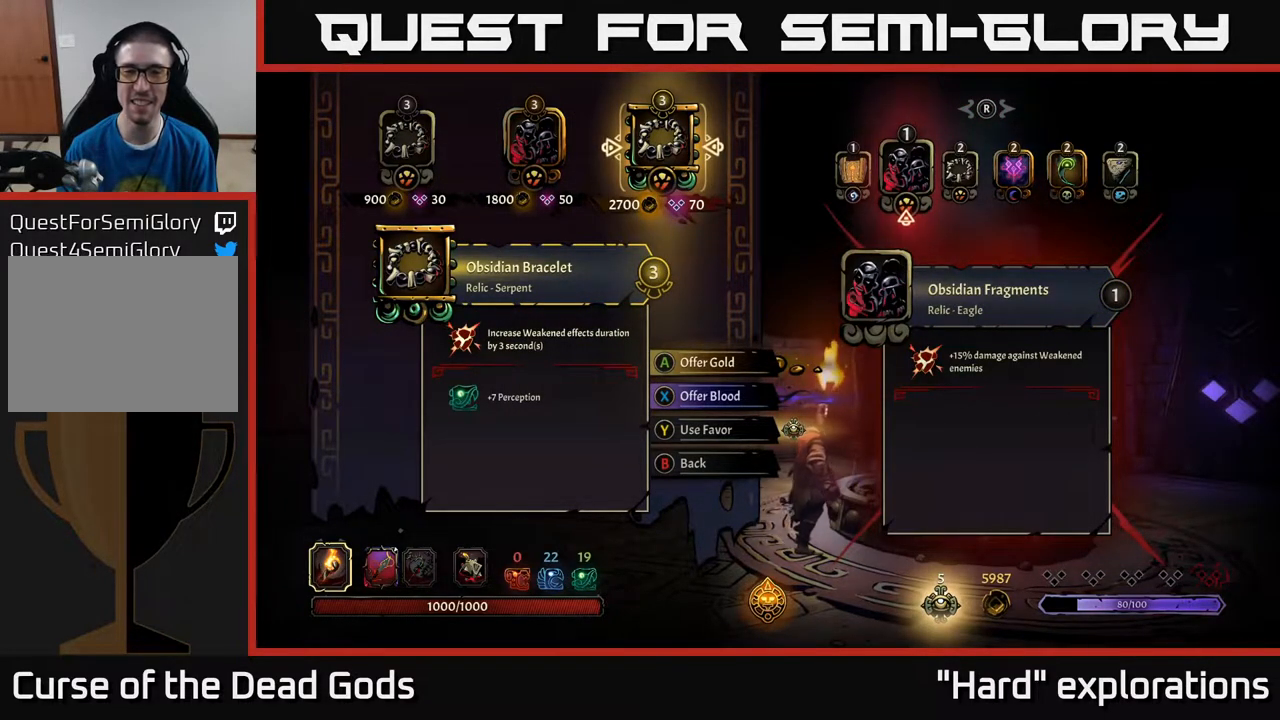
{"buttons": [], "left_stick": "center", "right_stick": "left", "events": [[417, "right_stick", "left"]]}
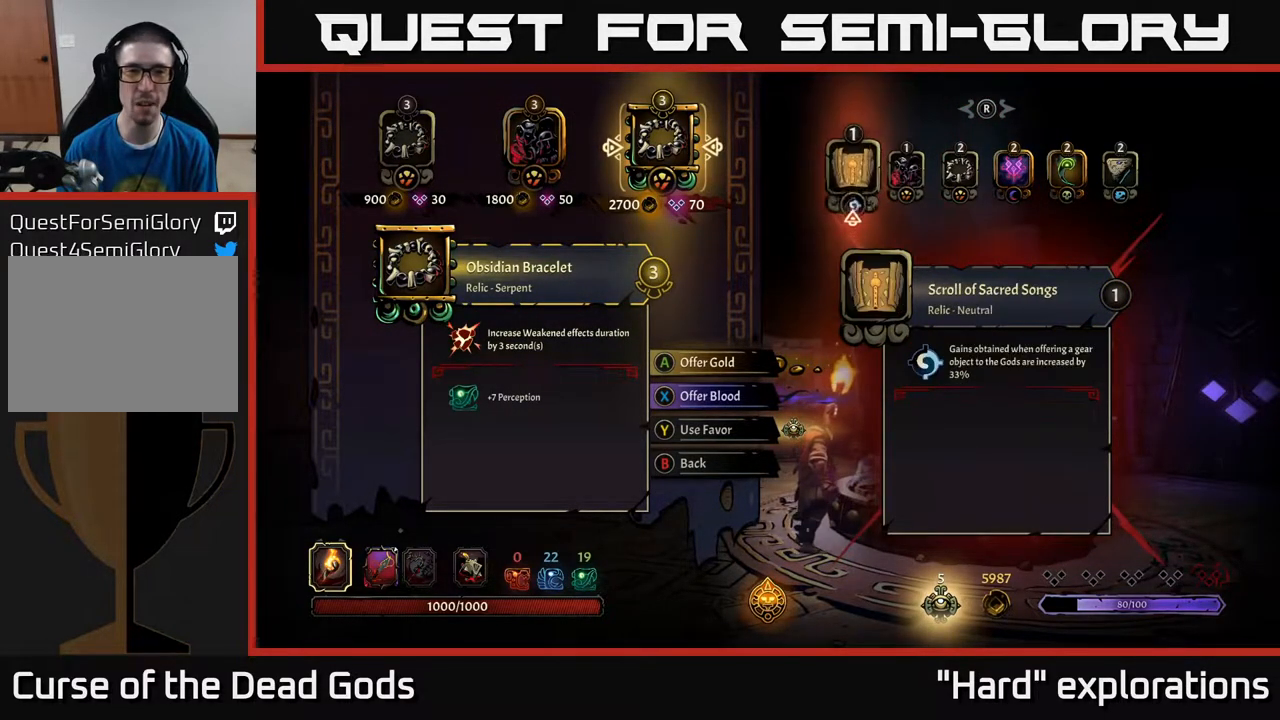
{"buttons": [], "left_stick": "center", "right_stick": "right", "events": [[100, "right_stick", "center"], [483, "right_stick", "right"]]}
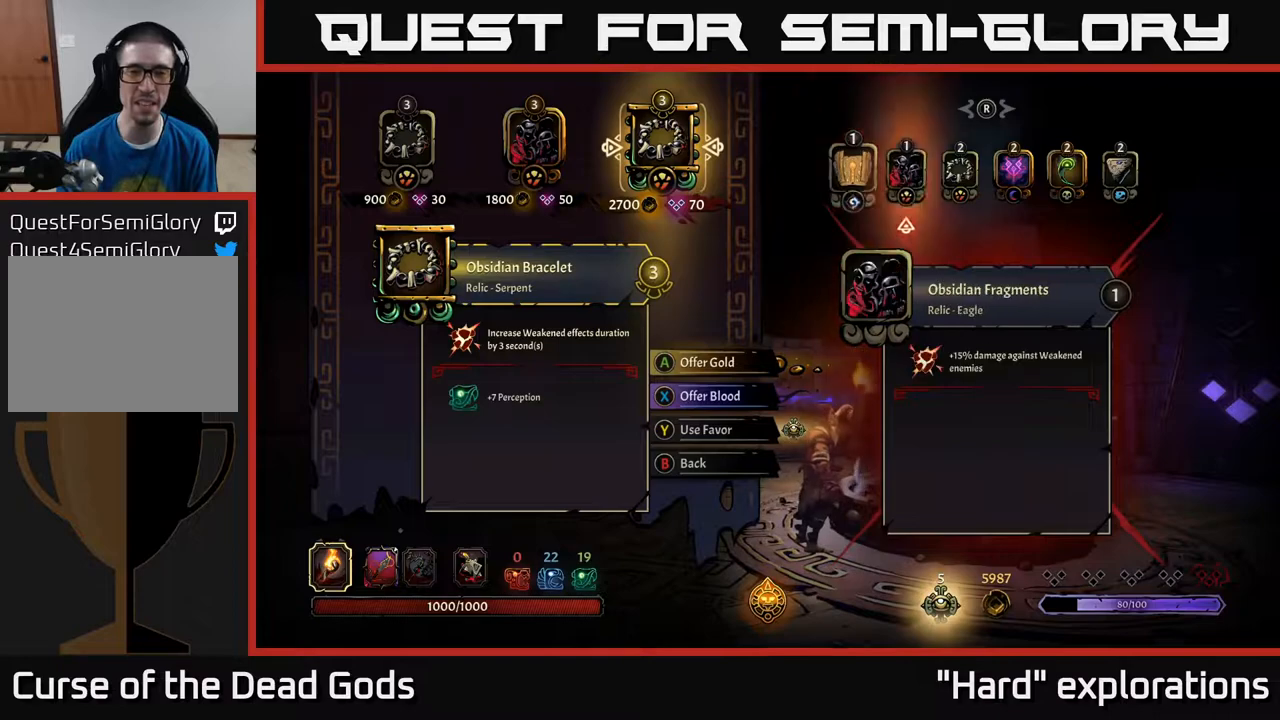
{"buttons": [], "left_stick": "center", "right_stick": "center", "events": [[133, "right_stick", "center"]]}
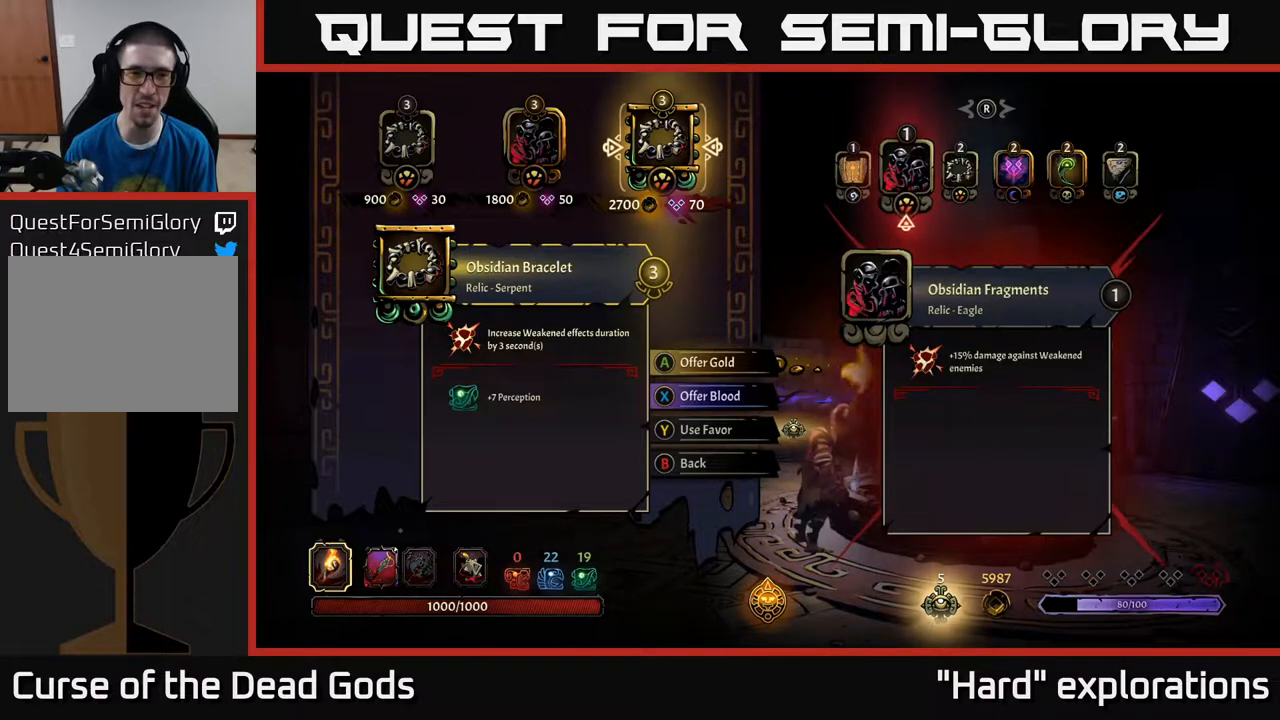
{"buttons": [], "left_stick": "center", "right_stick": "center", "events": [[83, "DPAD_LEFT", "down"], [200, "DPAD_LEFT", "up"]]}
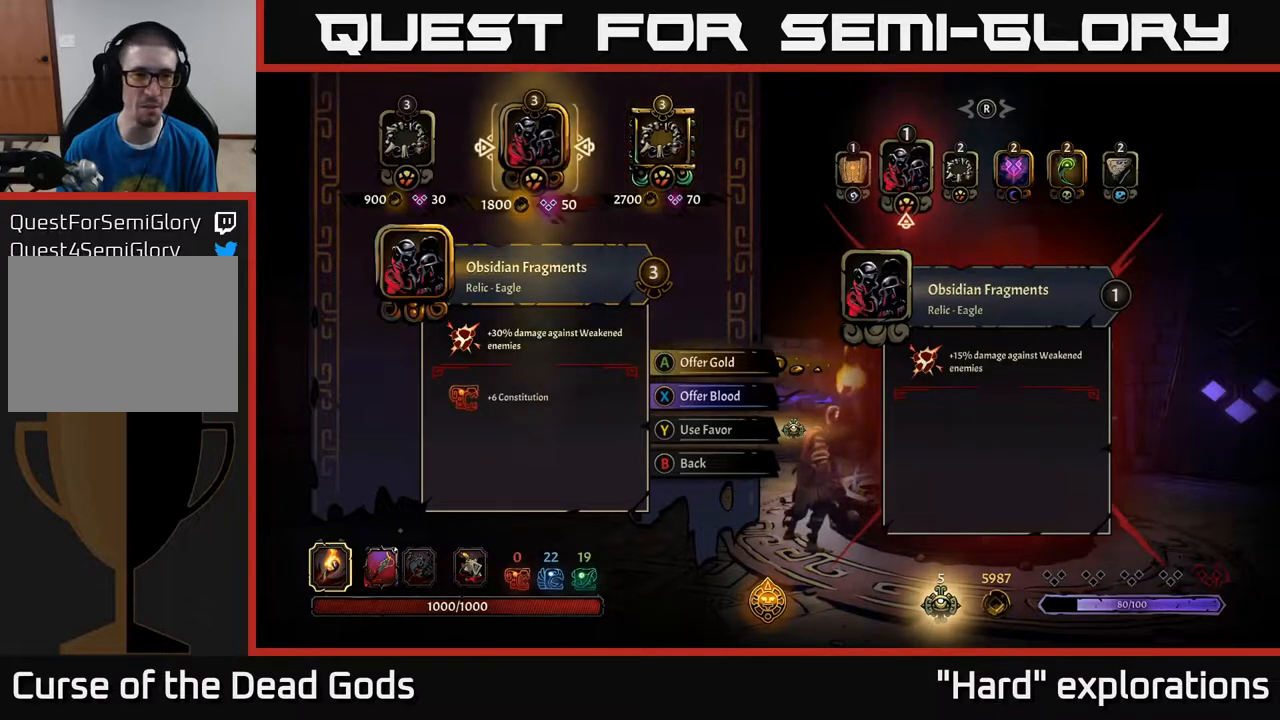
{"buttons": [], "left_stick": "center", "right_stick": "center", "events": []}
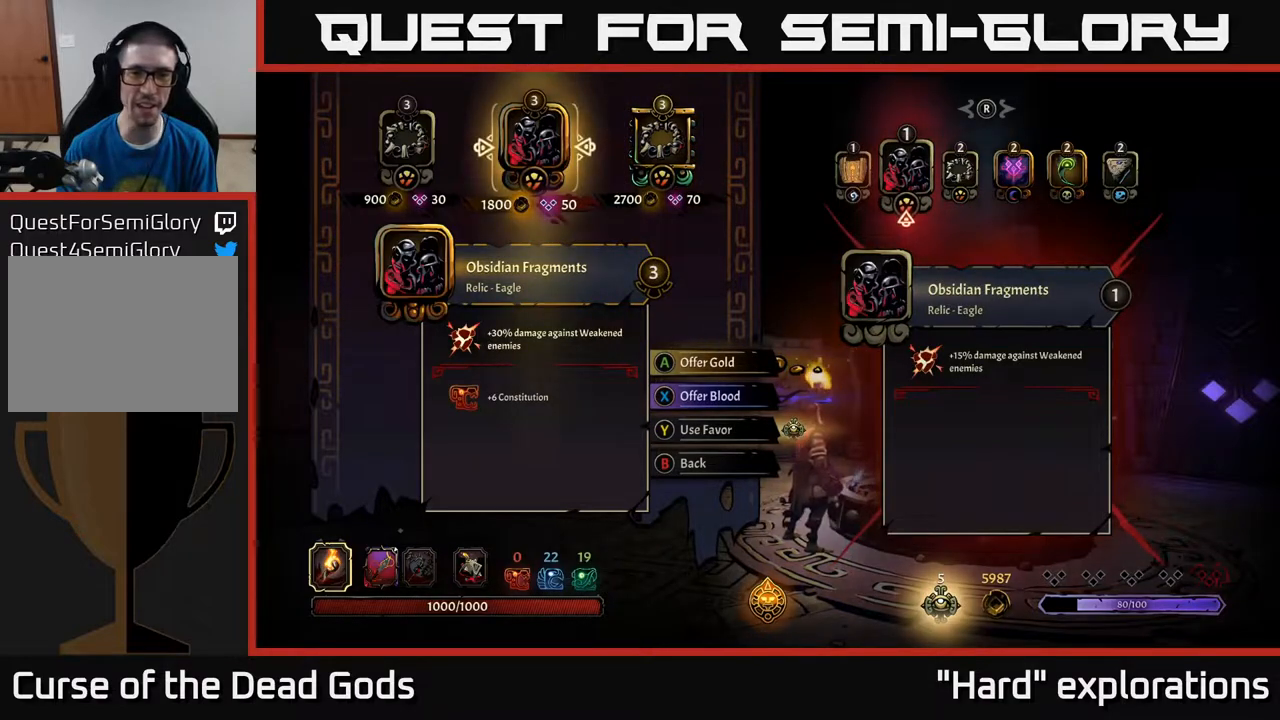
{"buttons": [], "left_stick": "center", "right_stick": "center", "events": []}
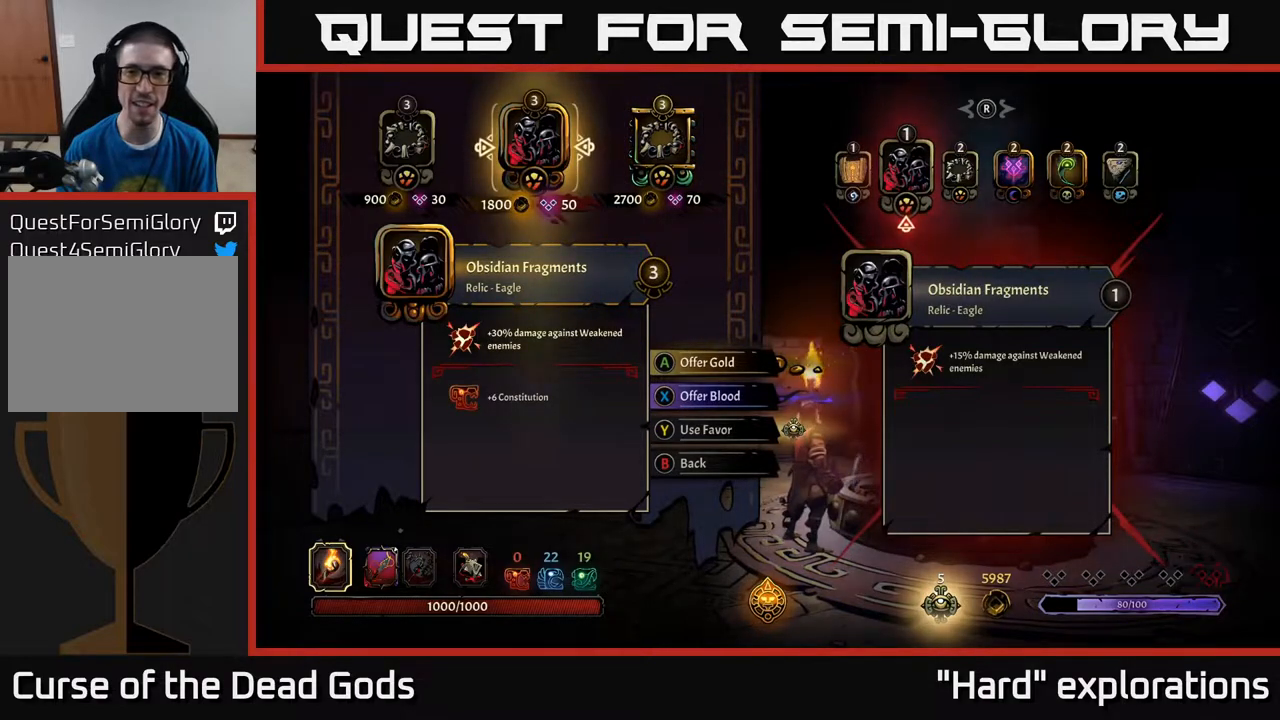
{"buttons": [], "left_stick": "center", "right_stick": "center", "events": [[17, "right_stick", "right"], [233, "right_stick", "center"]]}
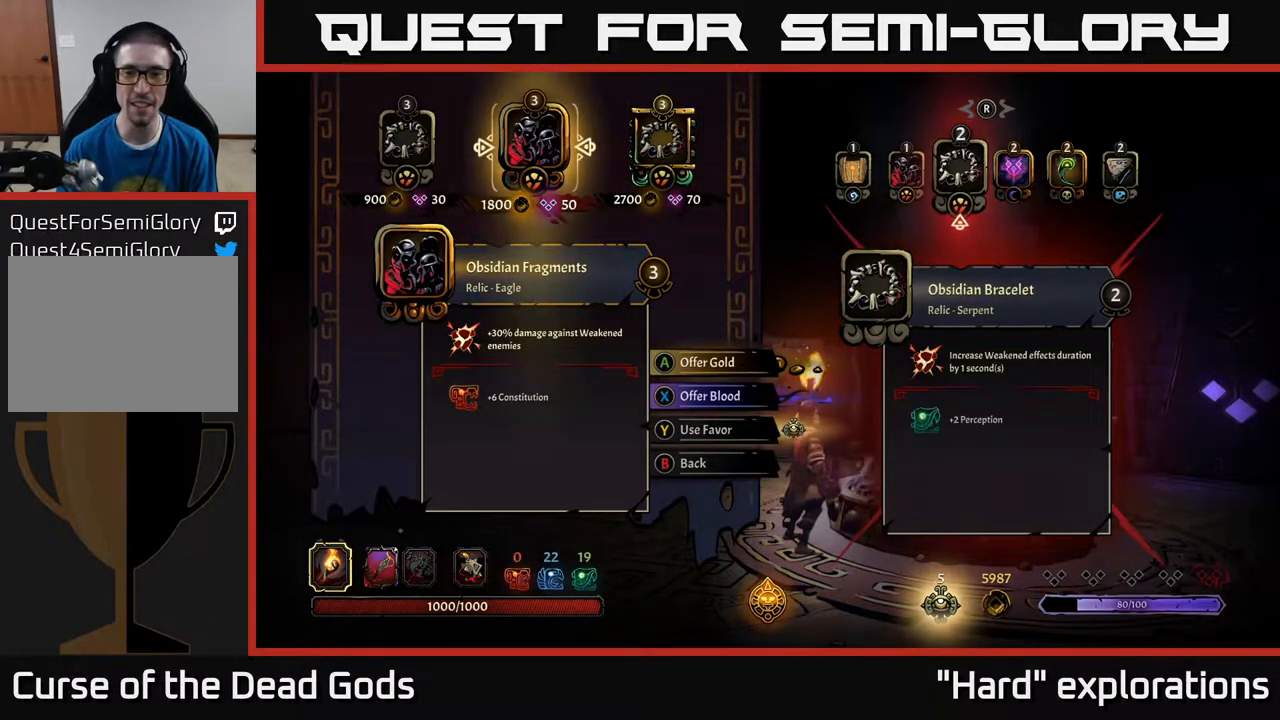
{"buttons": [], "left_stick": "center", "right_stick": "center", "events": []}
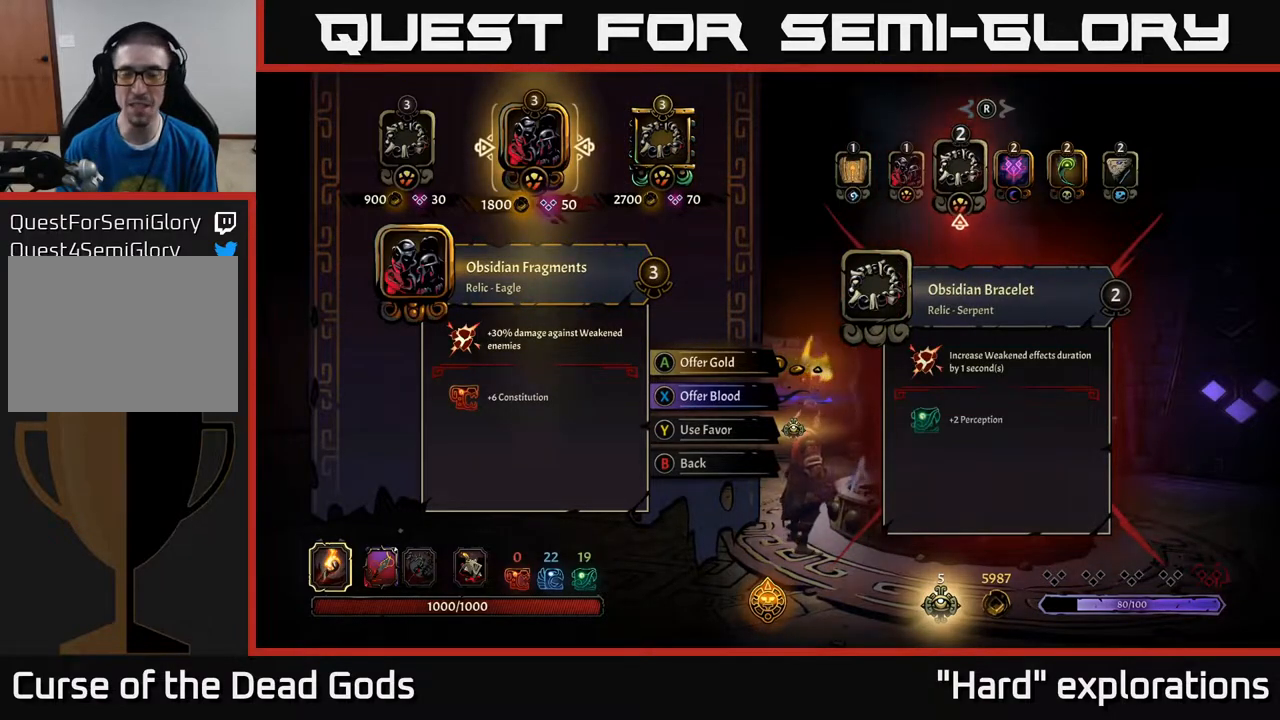
{"buttons": [], "left_stick": "center", "right_stick": "center", "events": []}
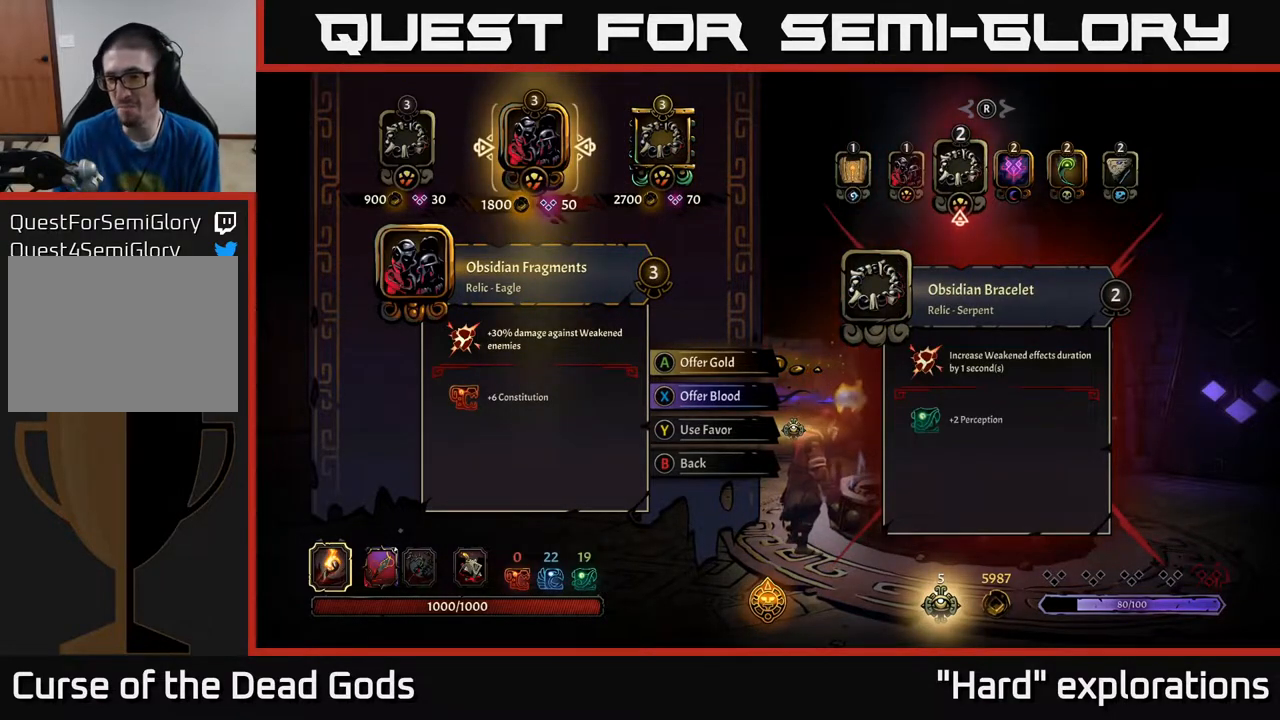
{"buttons": [], "left_stick": "center", "right_stick": "center", "events": []}
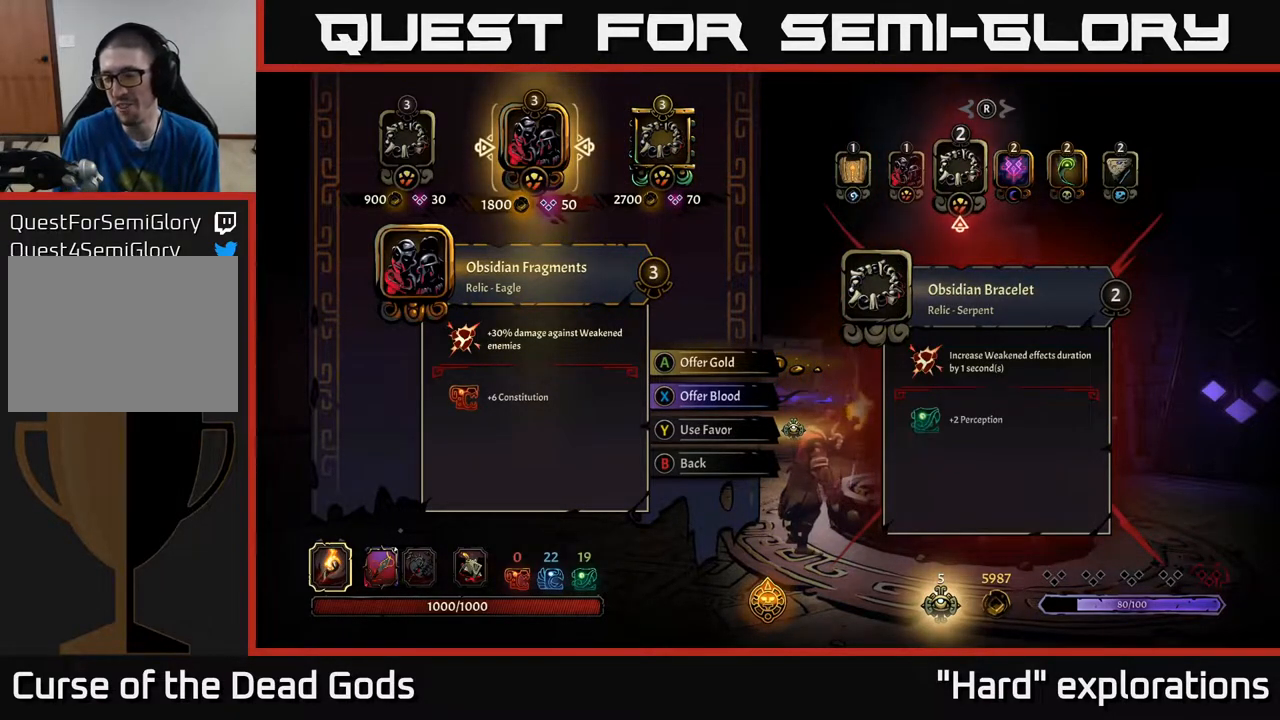
{"buttons": [], "left_stick": "center", "right_stick": "center", "events": []}
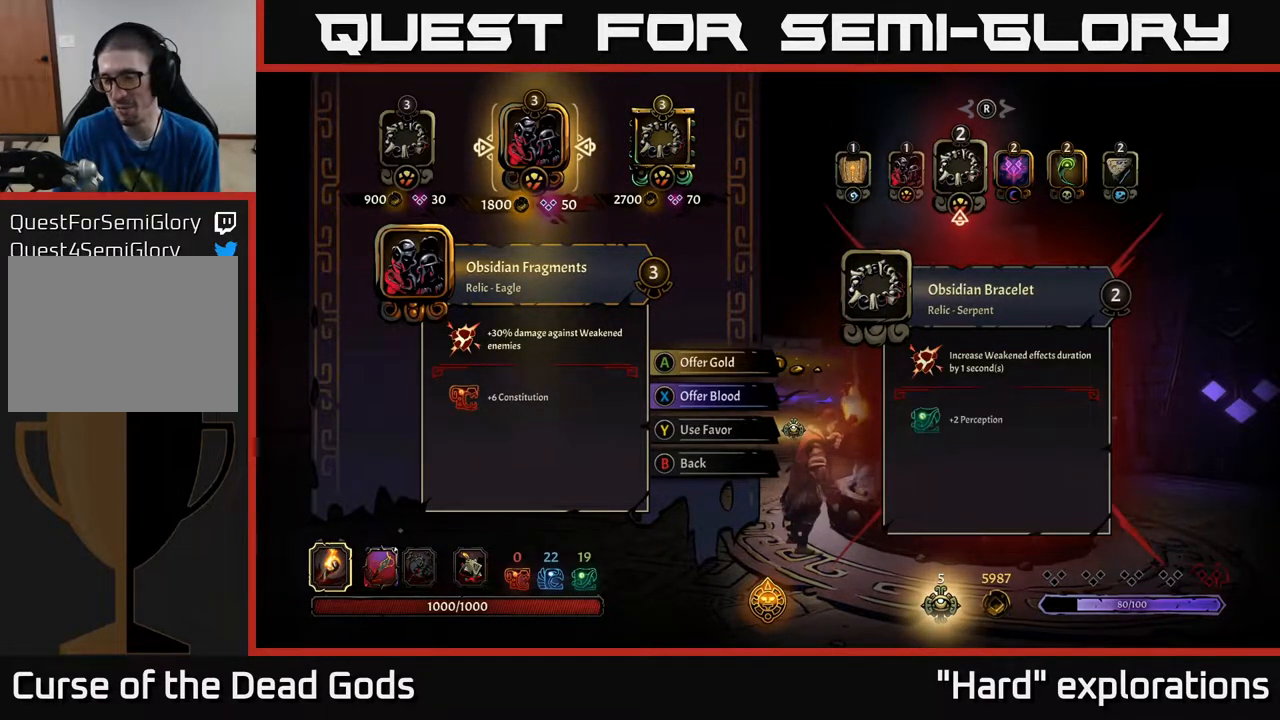
{"buttons": [], "left_stick": "center", "right_stick": "center", "events": []}
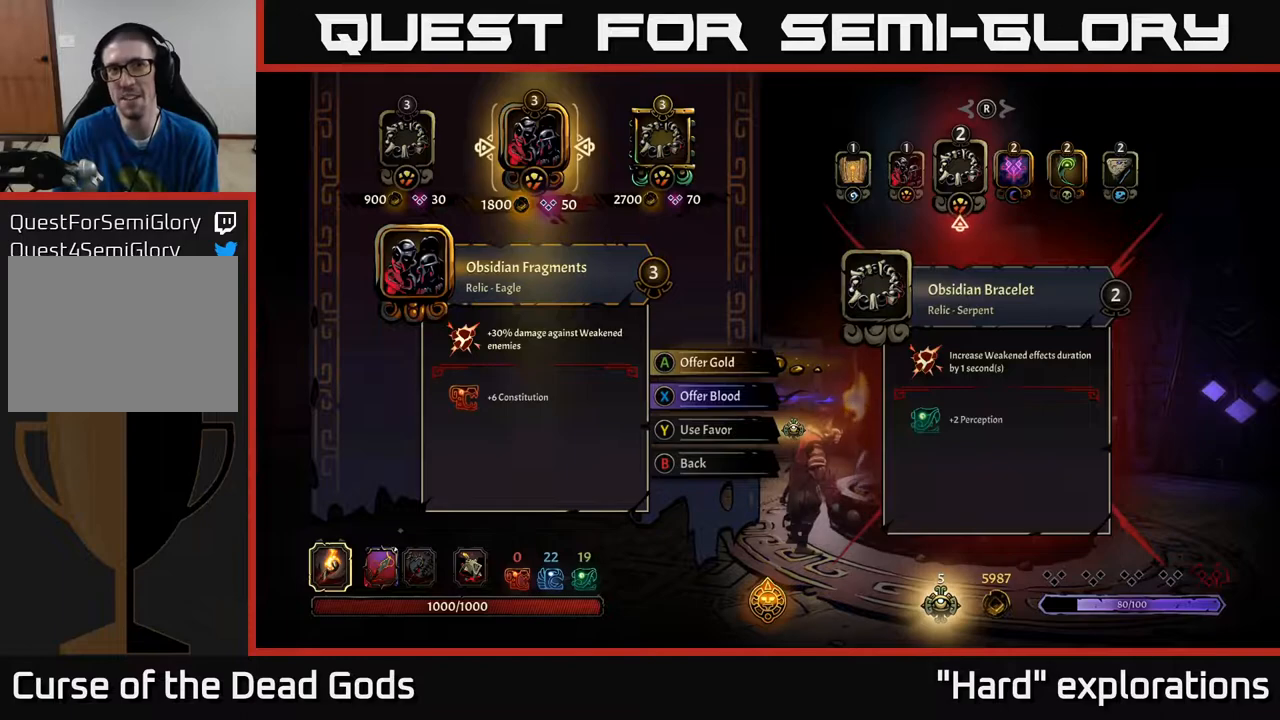
{"buttons": [], "left_stick": "center", "right_stick": "center", "events": []}